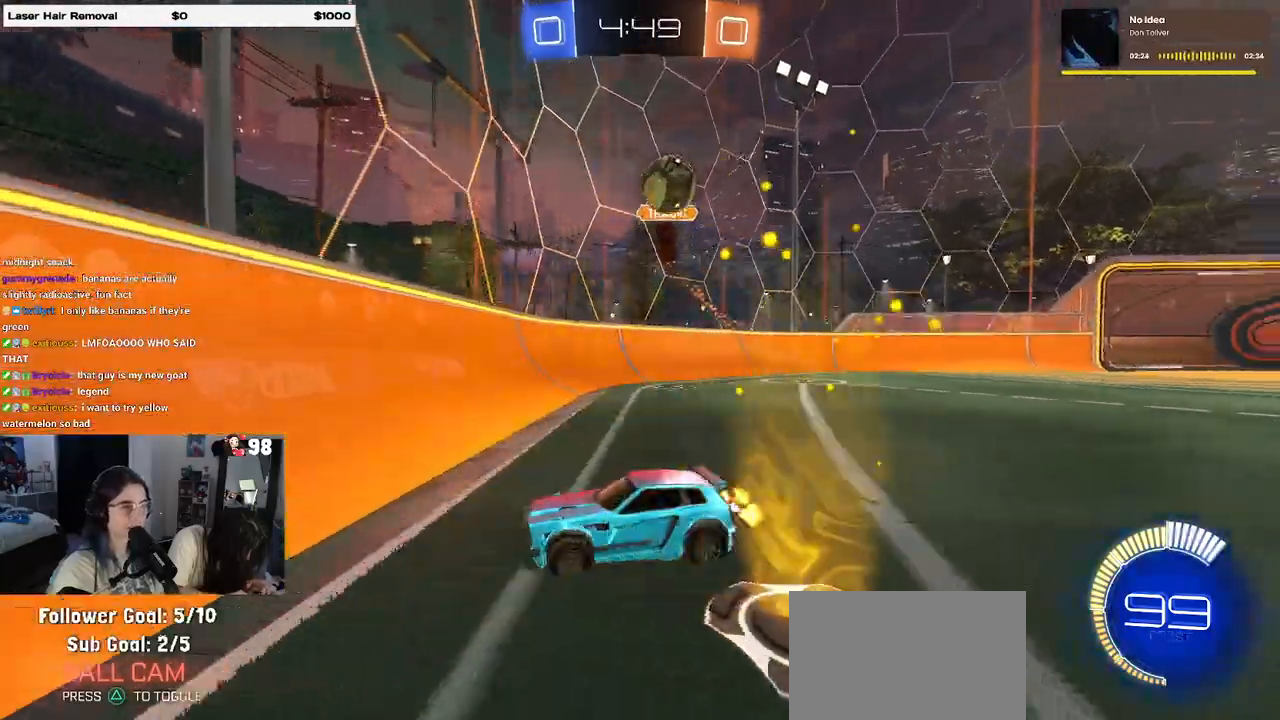
Gameplay with a controller (PlayStation layout); each line is a JSON object with the inputs held at the frame after it. "events" lists button and stick changes between this image and that frame as [ms after this image, input, new state], when the widget could be followed in between. Not read: R2.
{"buttons": ["R1"], "left_stick": "right", "right_stick": "center", "events": [[400, "R1", "down"], [400, "left_stick", "center"], [467, "left_stick", "right"]]}
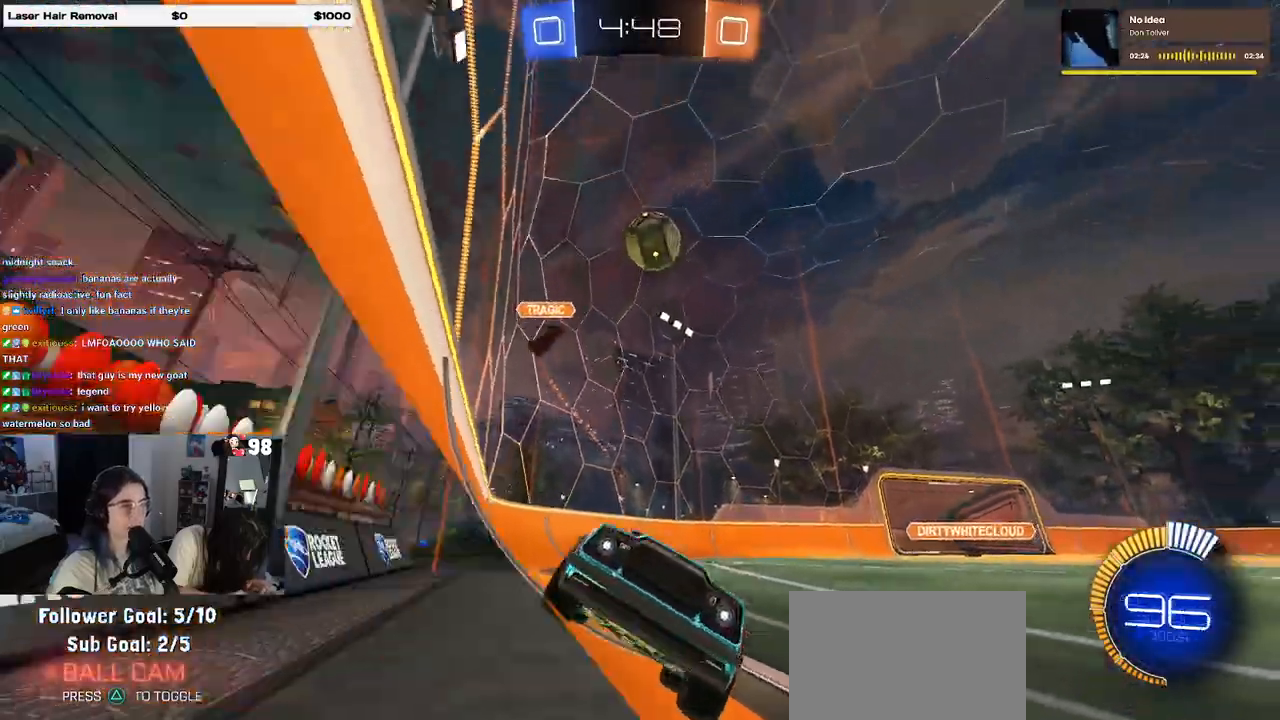
{"buttons": ["CROSS", "R1"], "left_stick": "down-right", "right_stick": "center", "events": [[150, "R1", "up"], [367, "left_stick", "center"], [400, "R1", "down"], [500, "CROSS", "down"], [500, "left_stick", "down-right"]]}
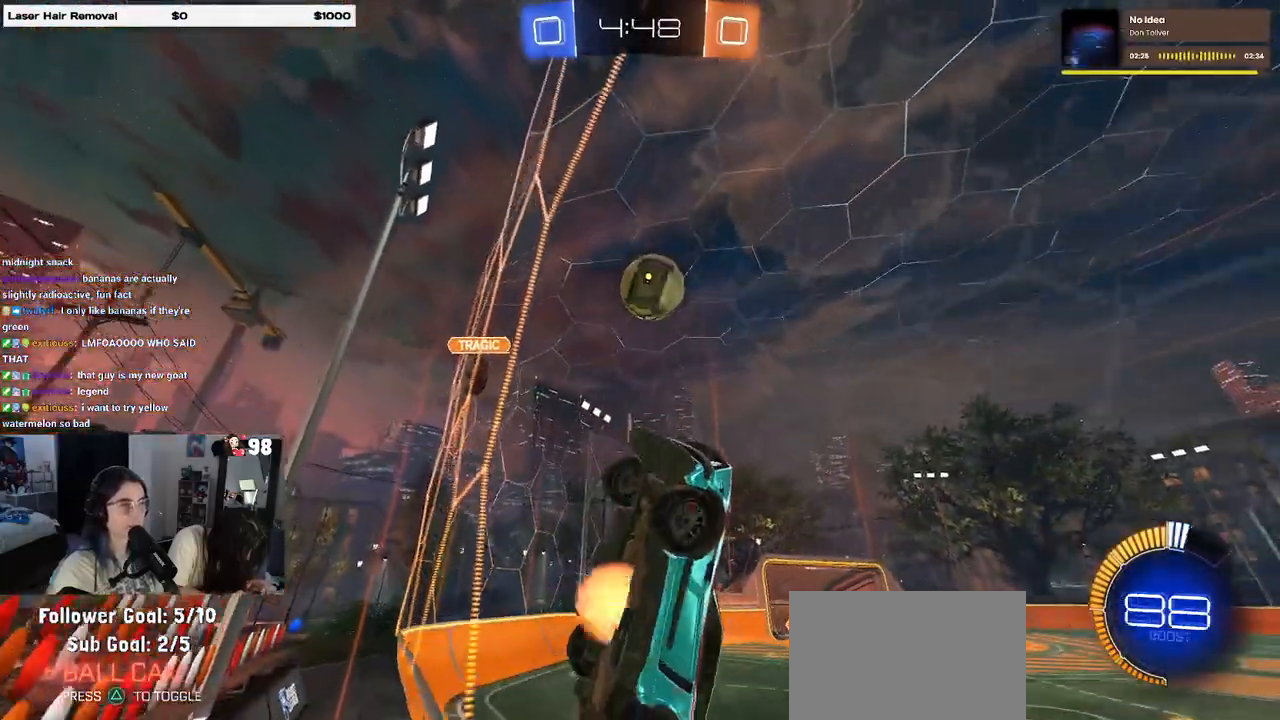
{"buttons": ["CROSS", "R1"], "left_stick": "up-left", "right_stick": "center", "events": [[67, "L1", "down"], [233, "CROSS", "up"], [283, "left_stick", "up-right"], [333, "L1", "up"], [367, "left_stick", "up-left"], [417, "CROSS", "down"]]}
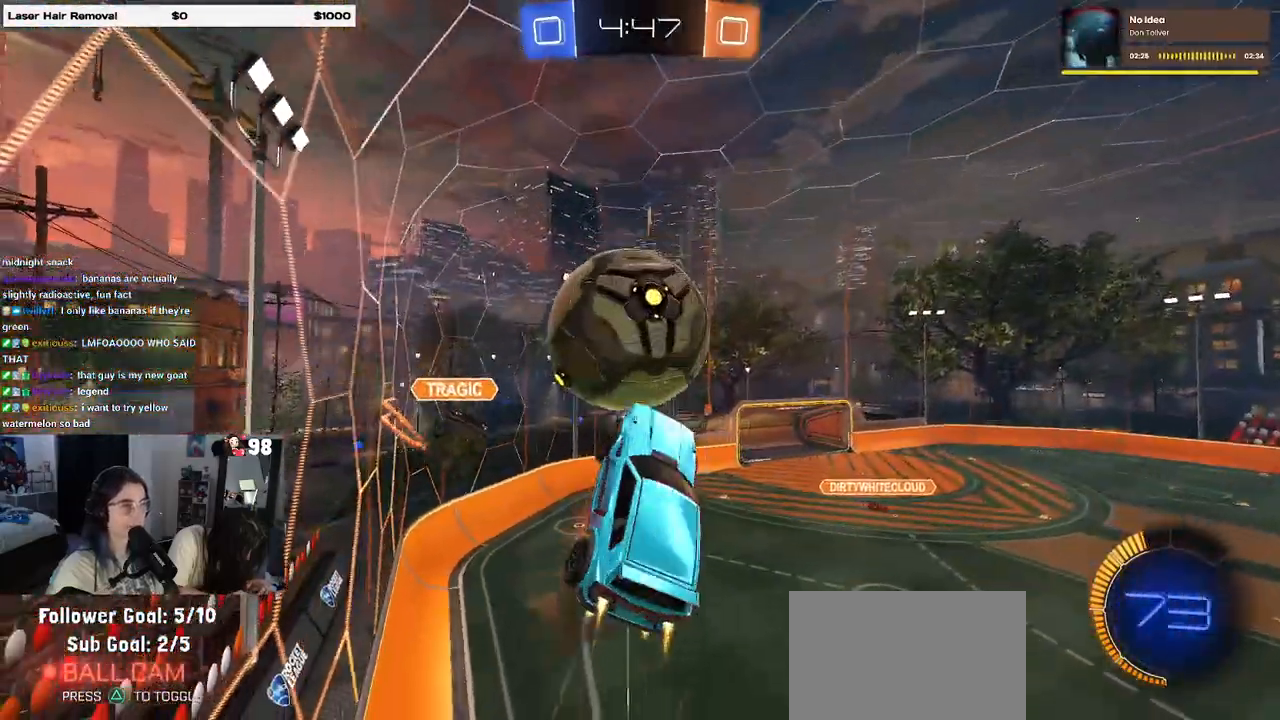
{"buttons": ["L1", "R1"], "left_stick": "down-right", "right_stick": "center", "events": [[83, "CROSS", "up"], [117, "left_stick", "down"], [350, "left_stick", "down-right"], [367, "L1", "down"]]}
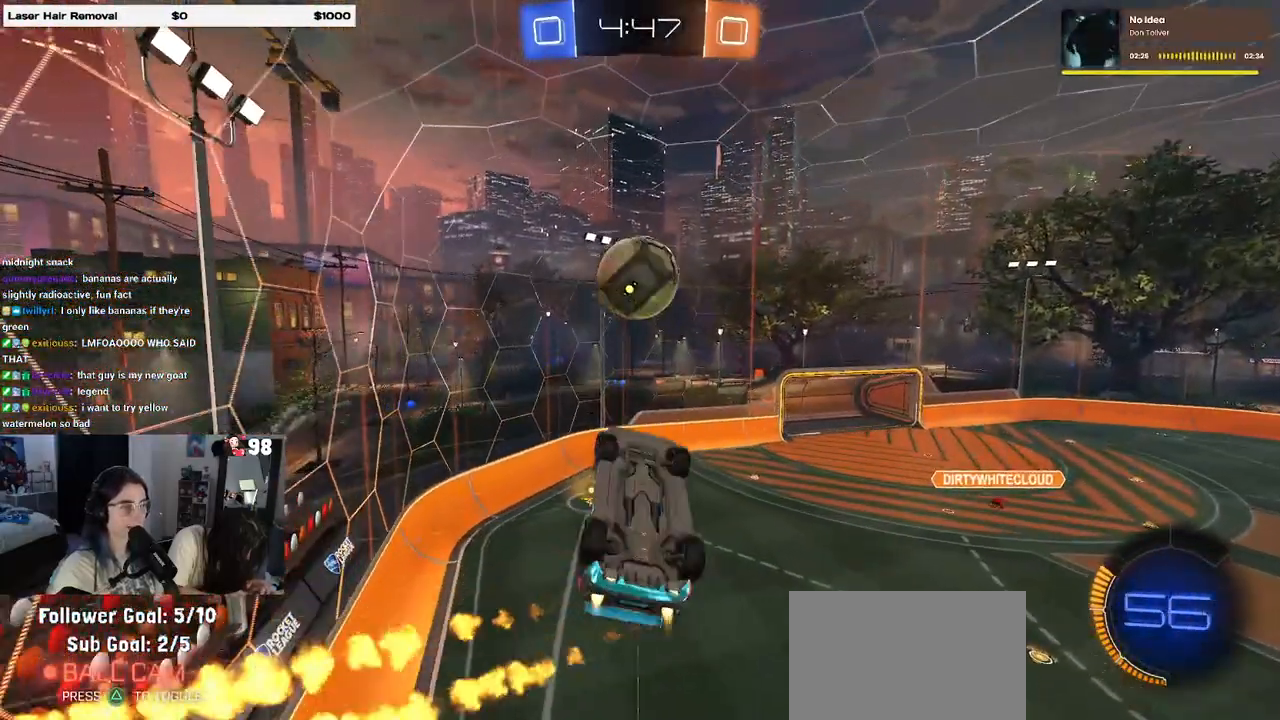
{"buttons": ["L1", "R1"], "left_stick": "down", "right_stick": "center", "events": [[283, "left_stick", "center"], [333, "left_stick", "down-left"], [450, "left_stick", "down"]]}
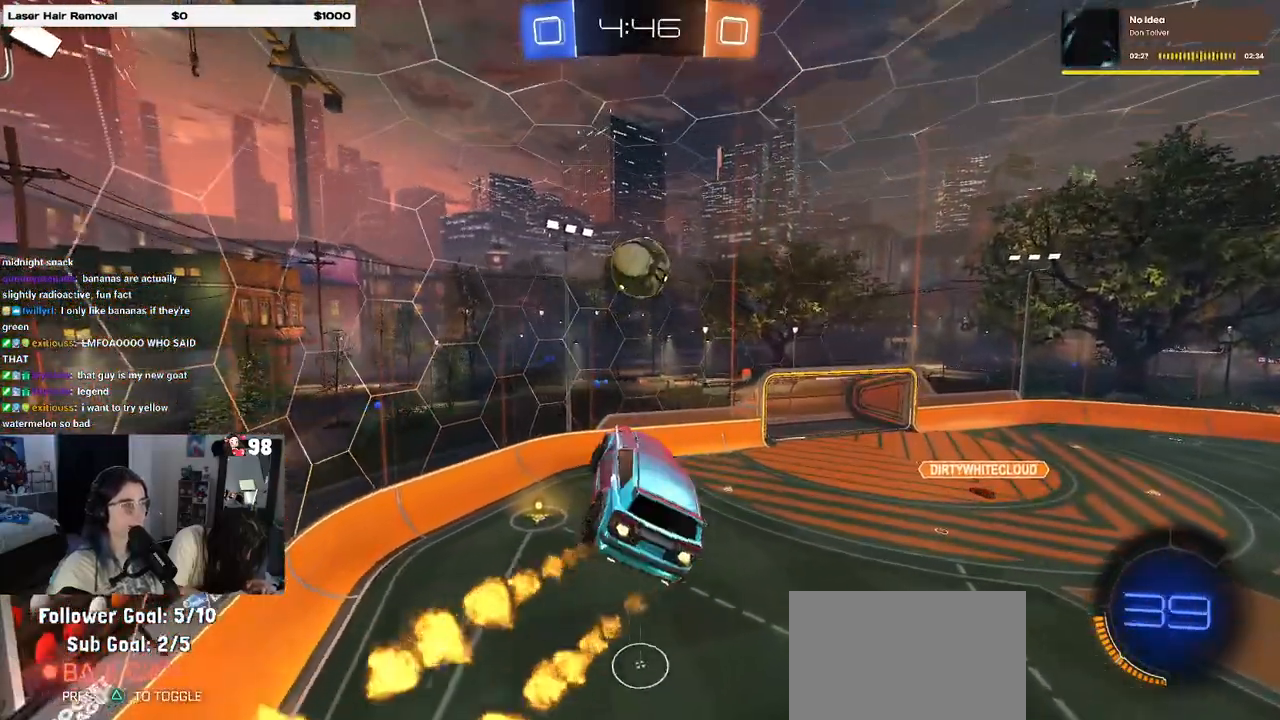
{"buttons": ["L1", "R1"], "left_stick": "left", "right_stick": "center", "events": [[67, "left_stick", "left"], [200, "left_stick", "right"], [367, "left_stick", "center"], [433, "left_stick", "left"]]}
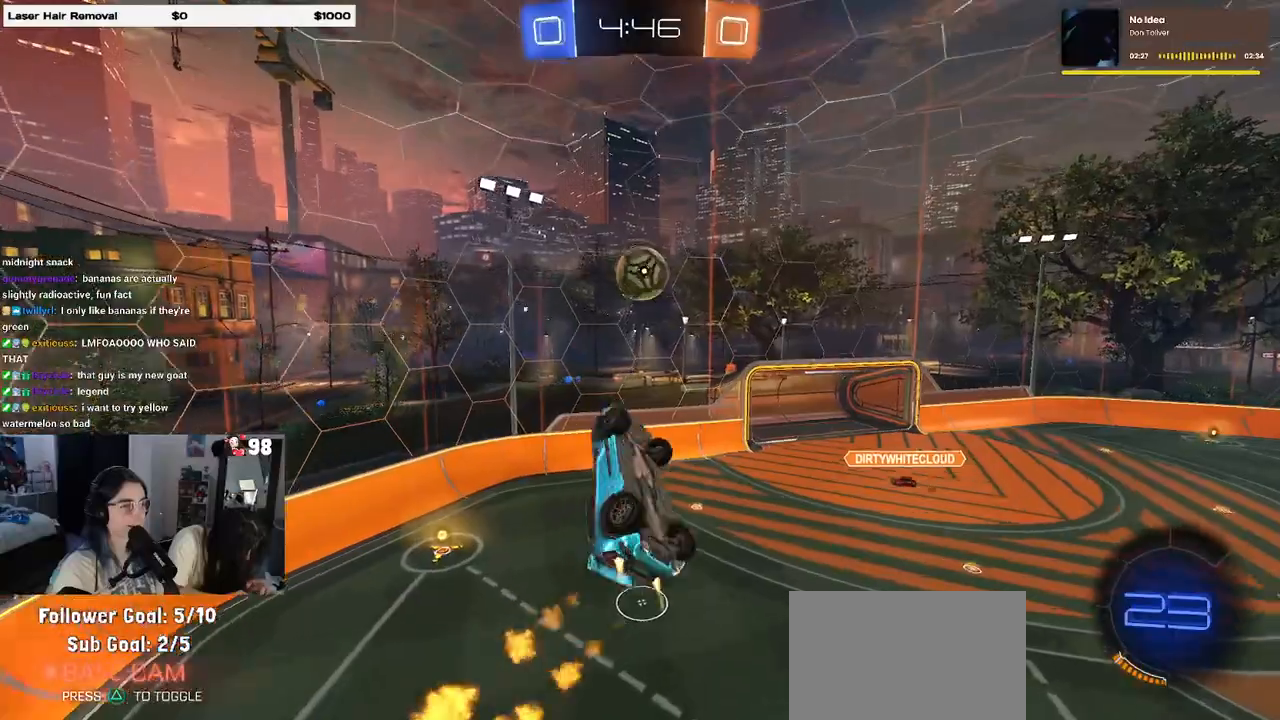
{"buttons": ["L1", "R1"], "left_stick": "right", "right_stick": "center", "events": [[33, "left_stick", "center"], [283, "left_stick", "left"], [433, "left_stick", "center"], [483, "left_stick", "right"]]}
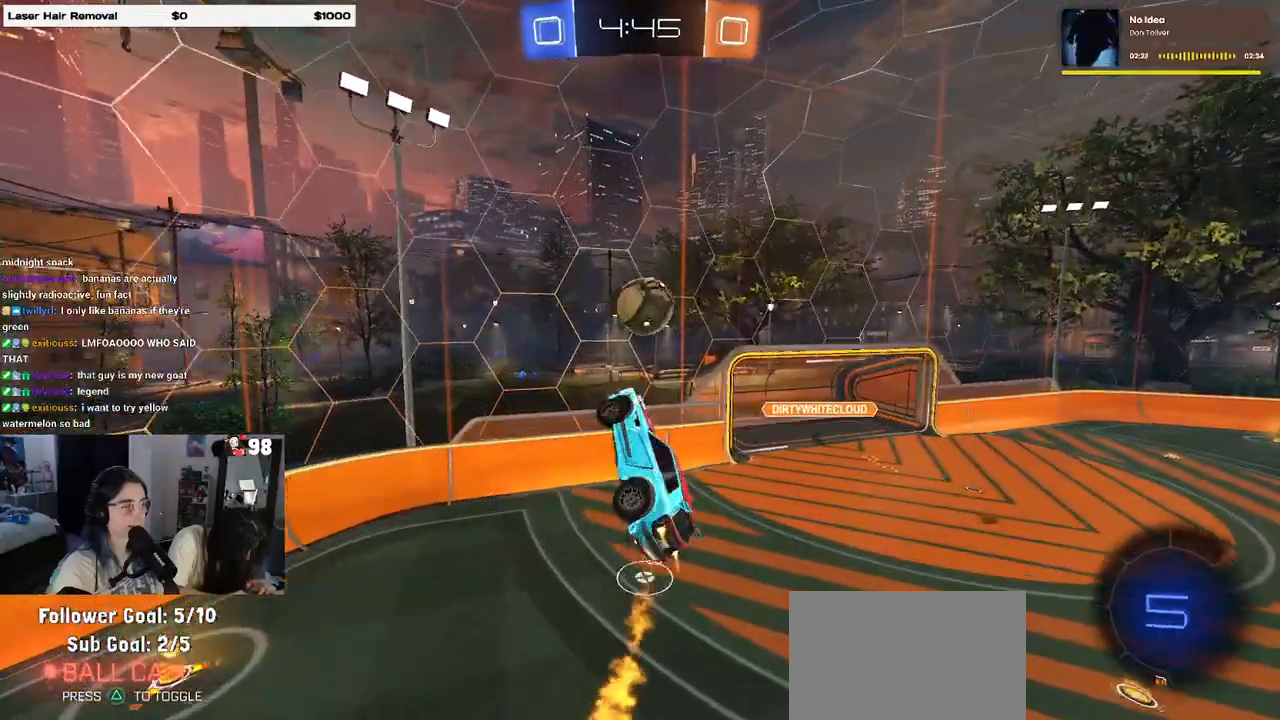
{"buttons": ["SQUARE"], "left_stick": "up-right", "right_stick": "center", "events": [[67, "L1", "up"], [83, "R1", "up"], [233, "left_stick", "center"], [450, "SQUARE", "down"], [450, "left_stick", "up-right"]]}
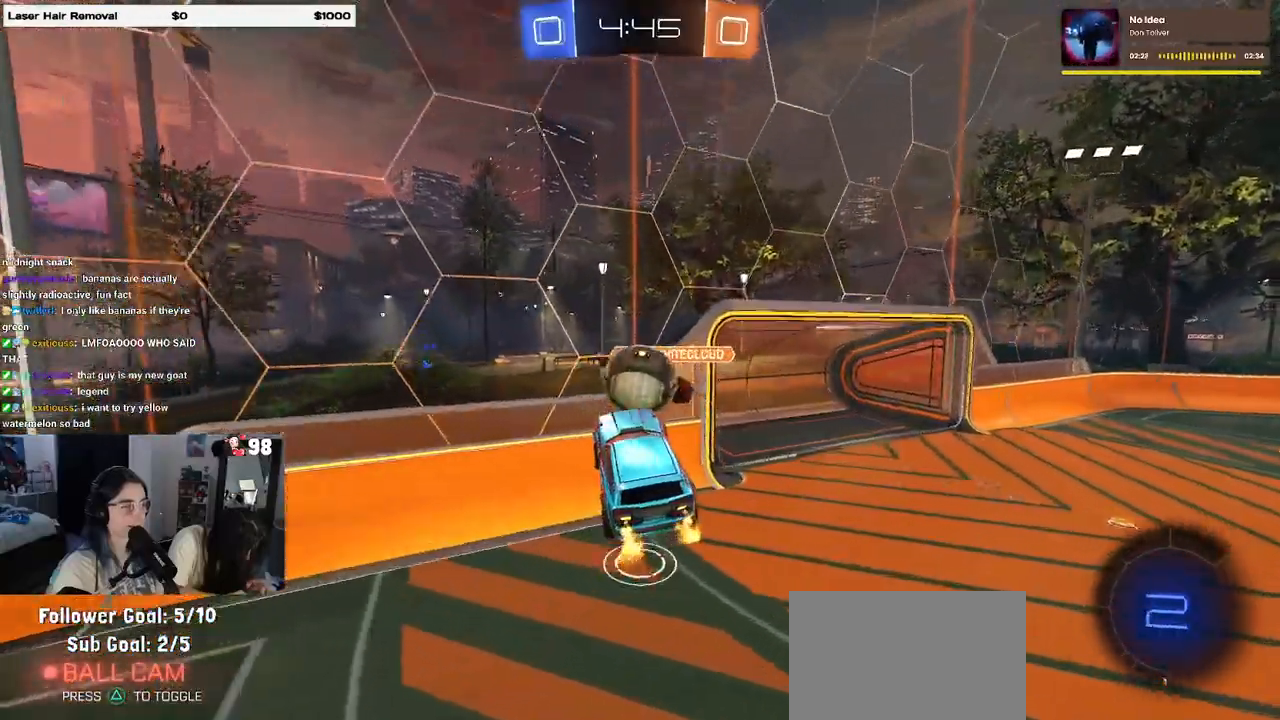
{"buttons": [], "left_stick": "right", "right_stick": "center", "events": [[83, "SQUARE", "up"], [133, "left_stick", "center"], [267, "left_stick", "right"]]}
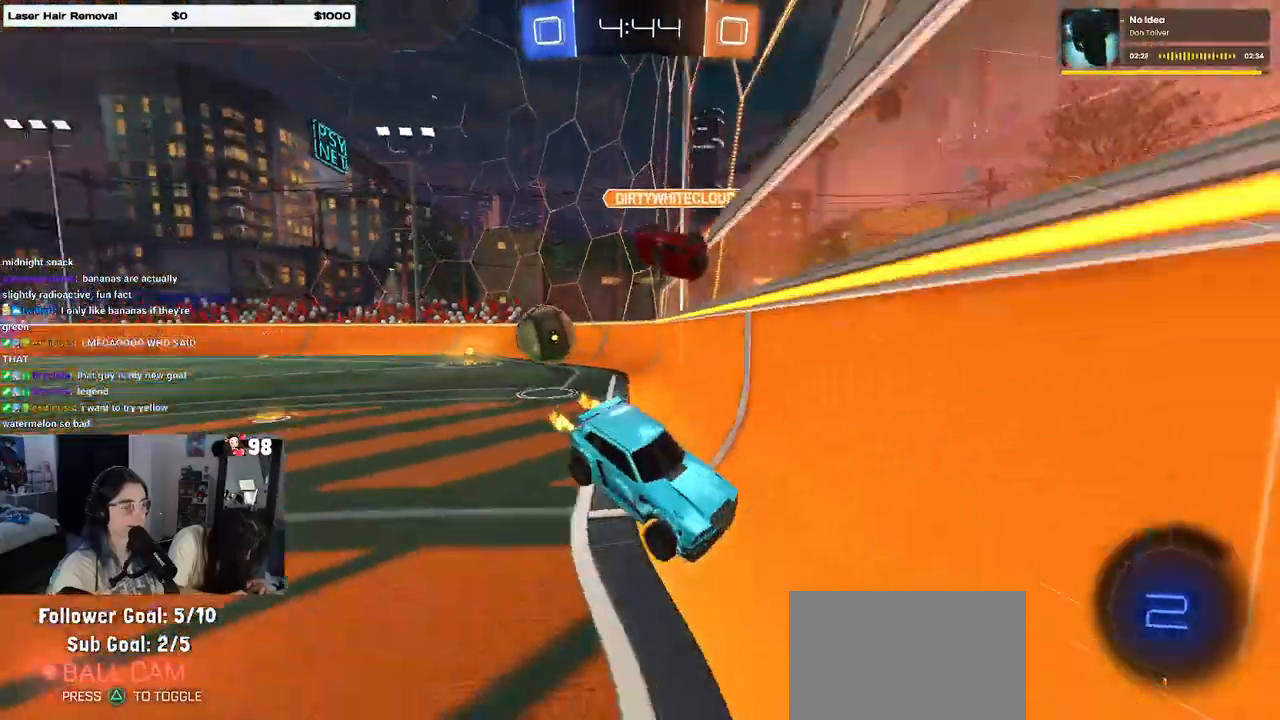
{"buttons": [], "left_stick": "right", "right_stick": "center", "events": []}
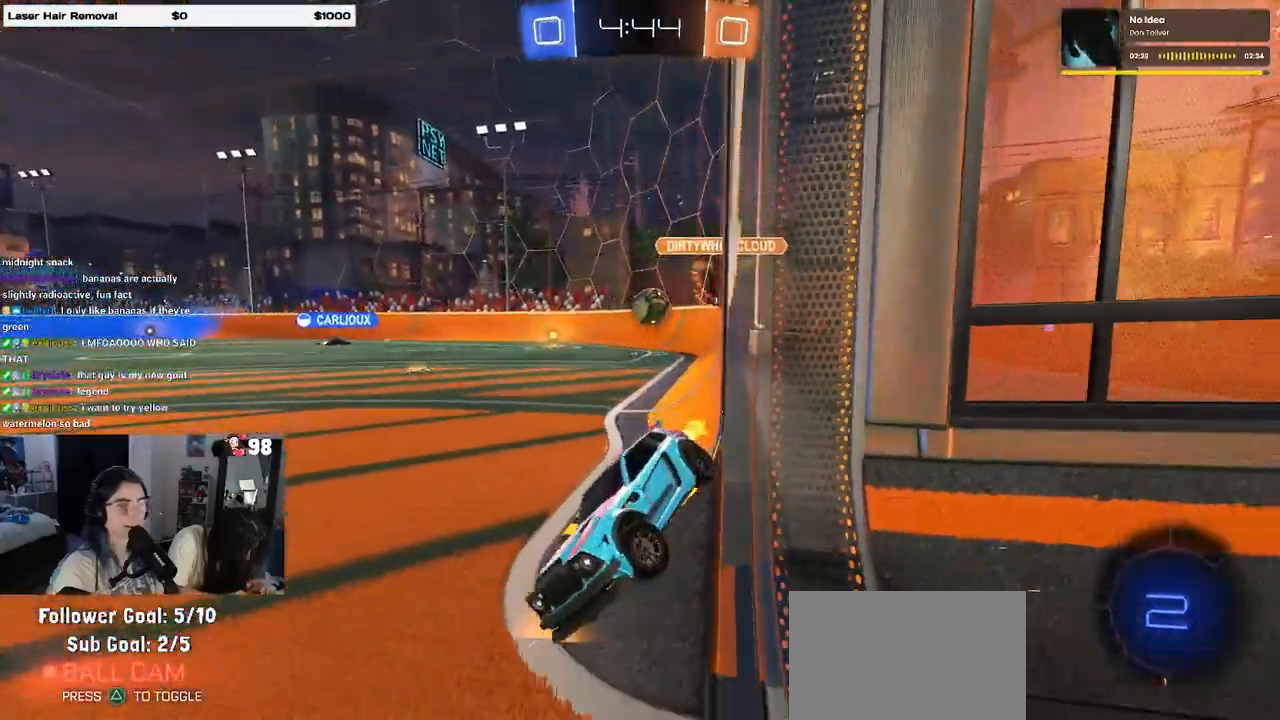
{"buttons": [], "left_stick": "center", "right_stick": "center", "events": [[150, "left_stick", "center"], [283, "left_stick", "right"], [467, "left_stick", "center"]]}
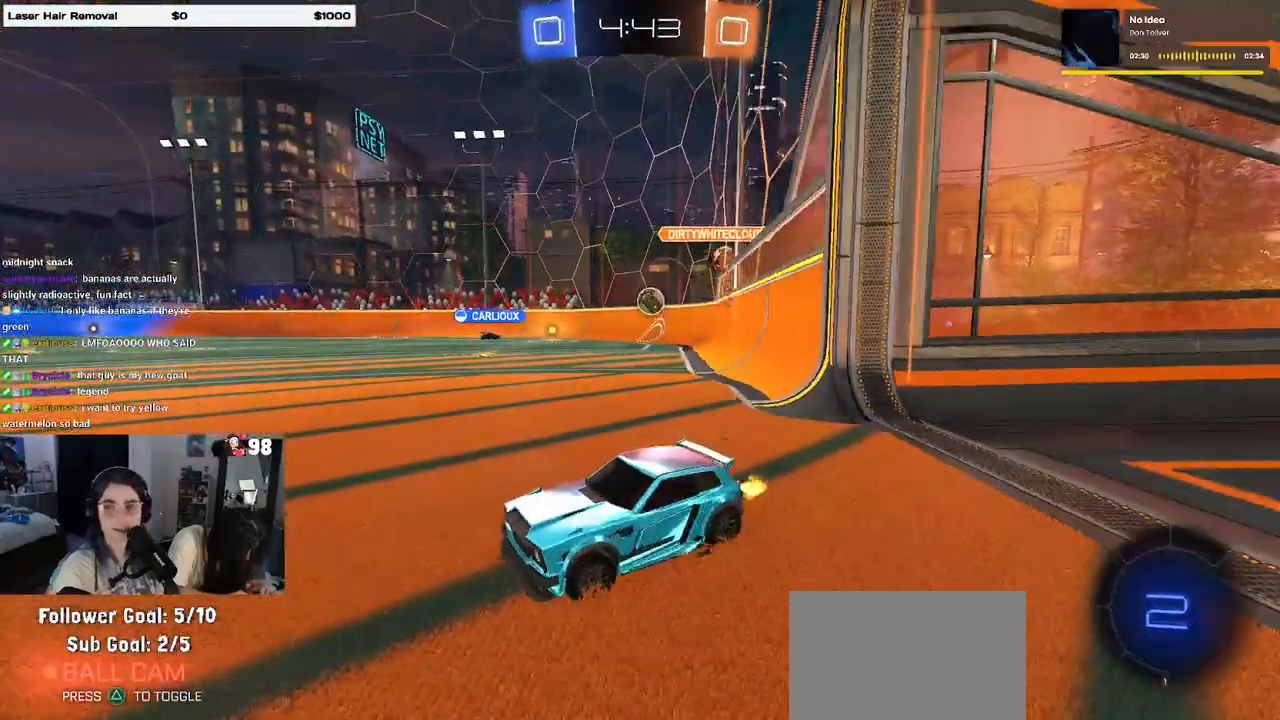
{"buttons": ["CROSS"], "left_stick": "up-left", "right_stick": "center", "events": [[83, "left_stick", "right"], [350, "CROSS", "down"], [417, "left_stick", "up-left"], [450, "CROSS", "up"], [500, "CROSS", "down"]]}
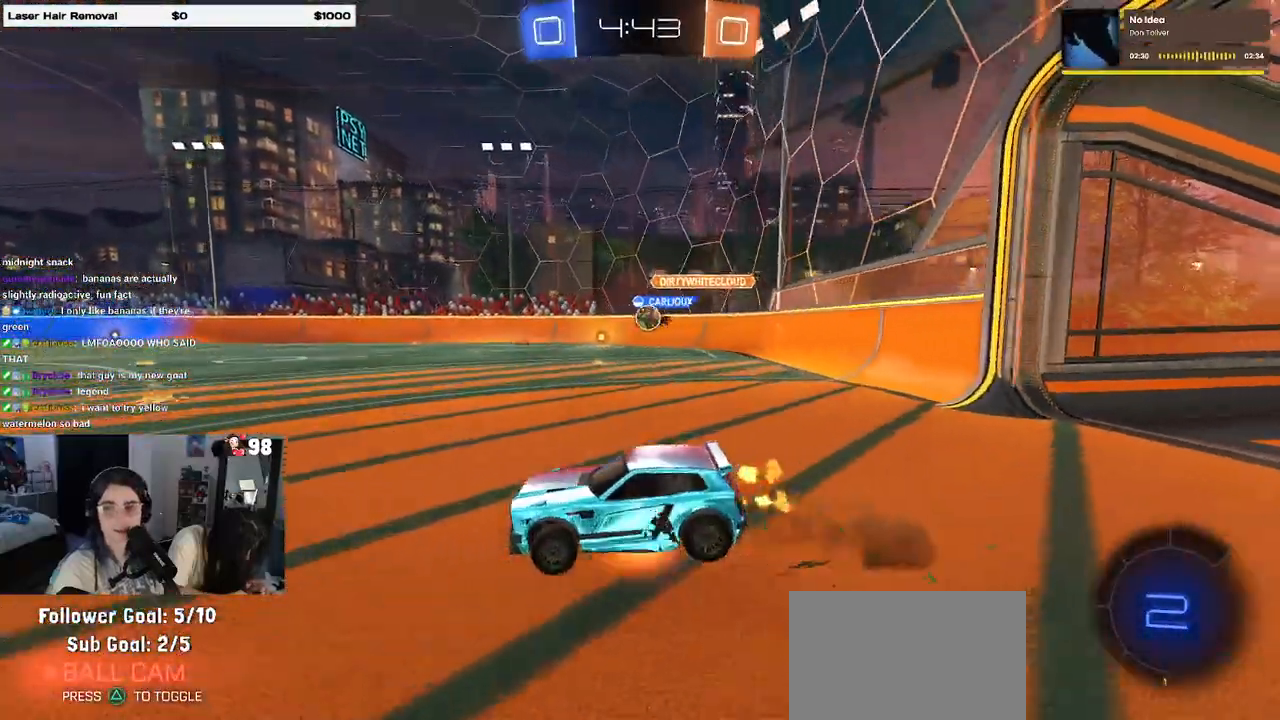
{"buttons": ["SQUARE"], "left_stick": "down-left", "right_stick": "center", "events": [[67, "SQUARE", "down"], [67, "left_stick", "down-left"], [133, "CROSS", "up"]]}
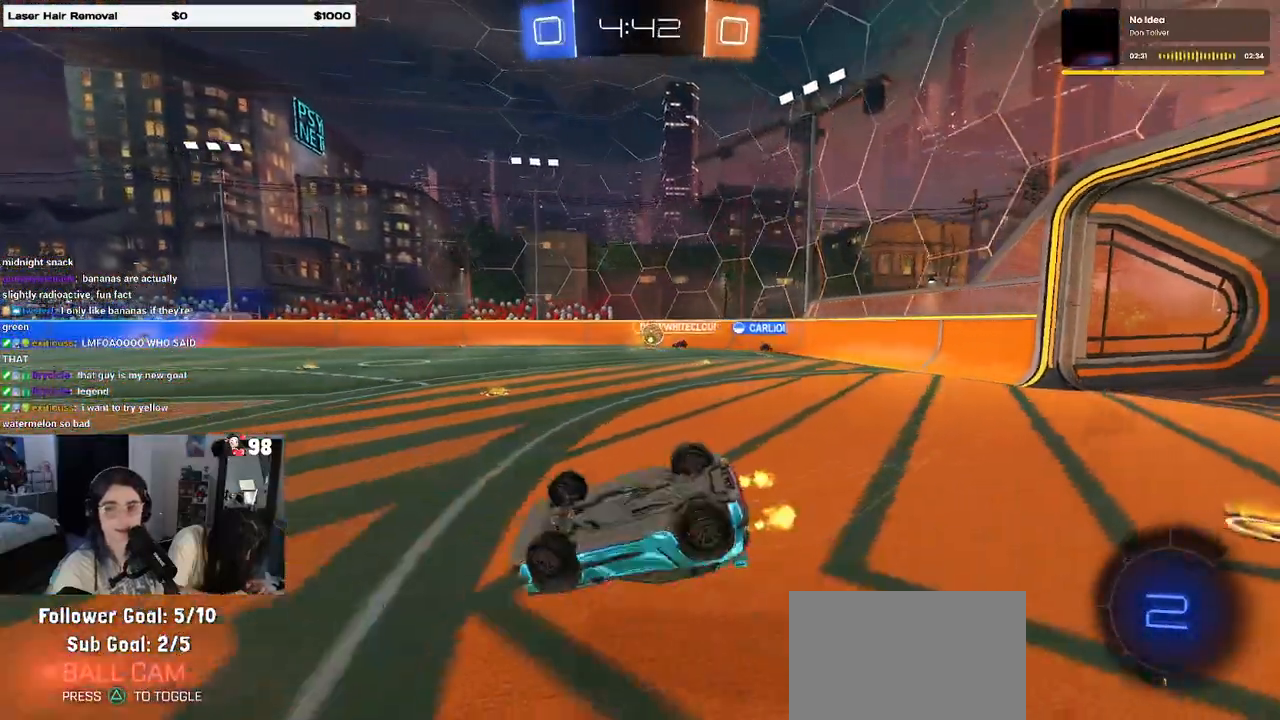
{"buttons": [], "left_stick": "right", "right_stick": "center", "events": [[333, "SQUARE", "up"], [383, "left_stick", "center"], [467, "left_stick", "right"]]}
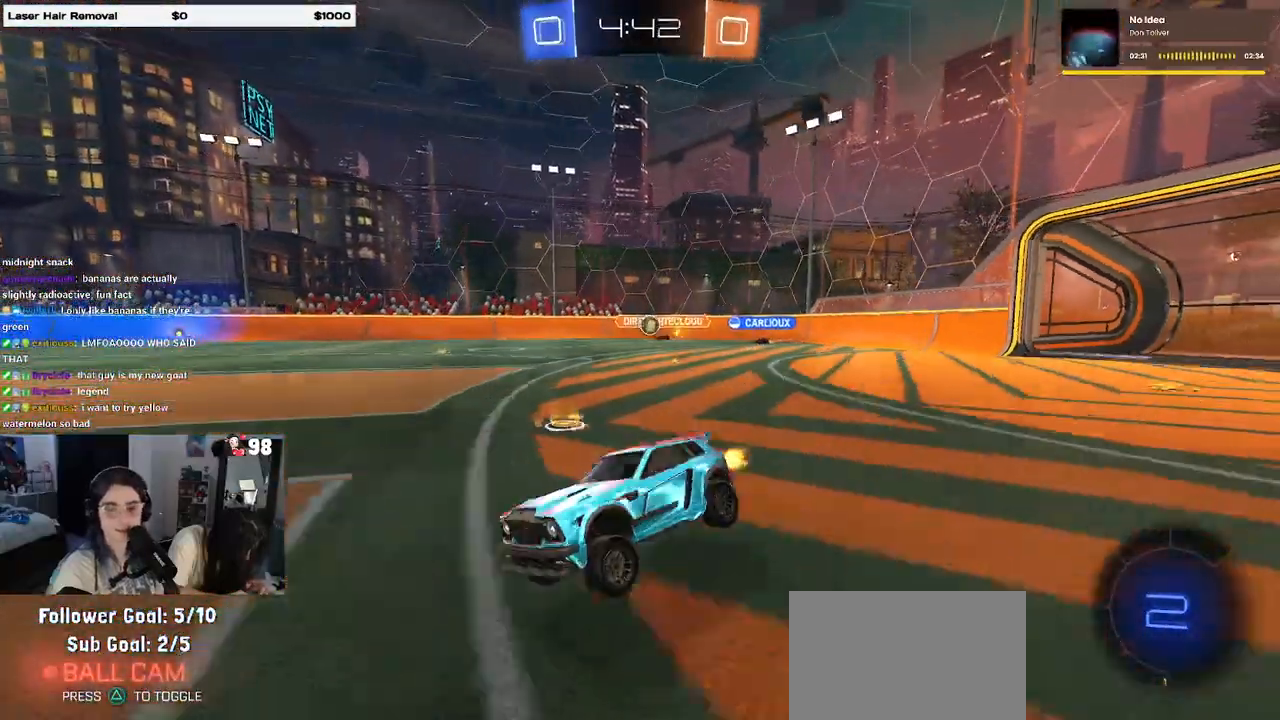
{"buttons": ["SQUARE"], "left_stick": "down-left", "right_stick": "center", "events": [[250, "CROSS", "down"], [283, "left_stick", "up-left"], [350, "CROSS", "up"], [383, "CROSS", "down"], [467, "SQUARE", "down"], [467, "left_stick", "down-left"], [500, "CROSS", "up"]]}
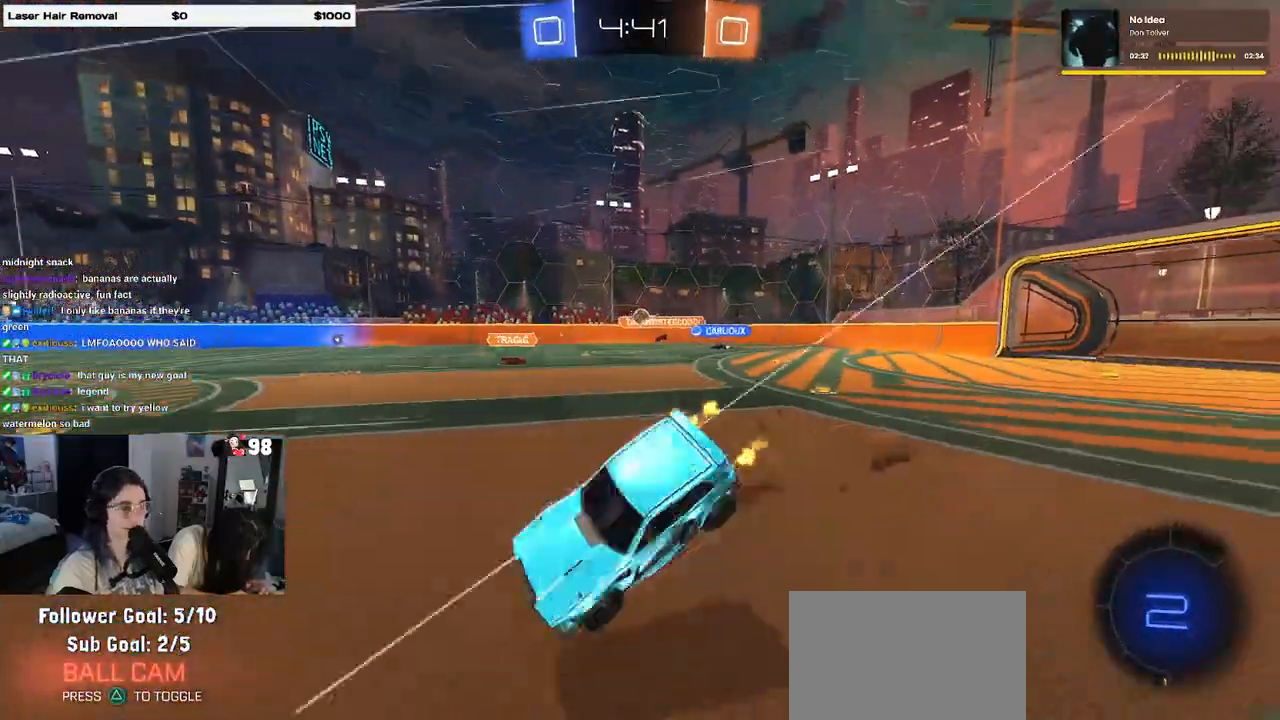
{"buttons": ["SQUARE"], "left_stick": "down-left", "right_stick": "center", "events": []}
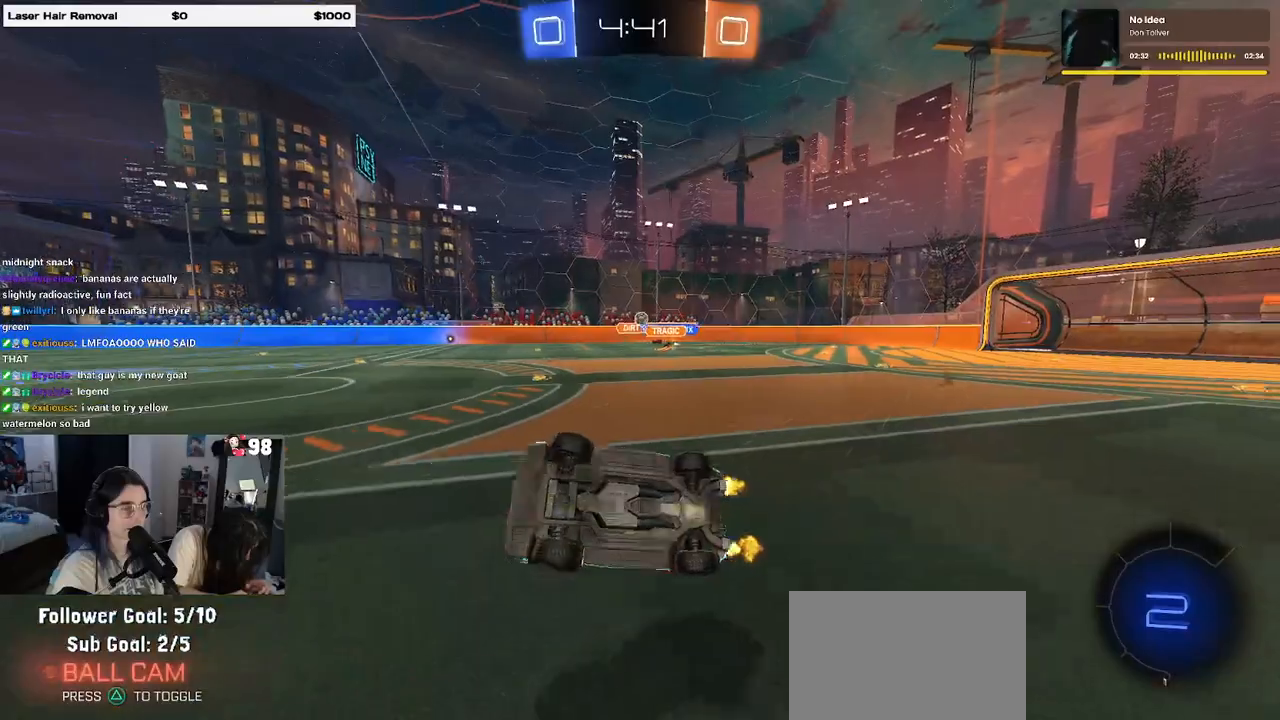
{"buttons": [], "left_stick": "right", "right_stick": "center", "events": [[217, "SQUARE", "up"], [217, "left_stick", "center"], [333, "left_stick", "right"]]}
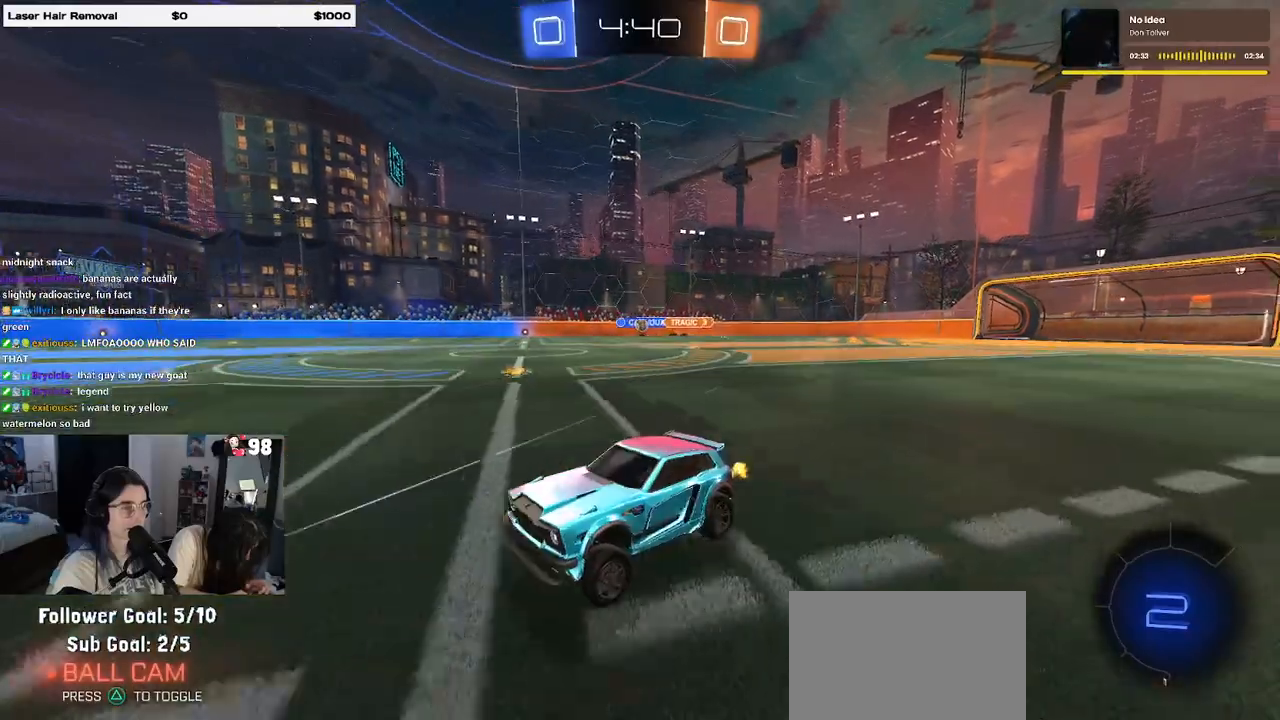
{"buttons": [], "left_stick": "center", "right_stick": "center", "events": [[50, "R1", "down"], [117, "left_stick", "center"], [500, "R1", "up"]]}
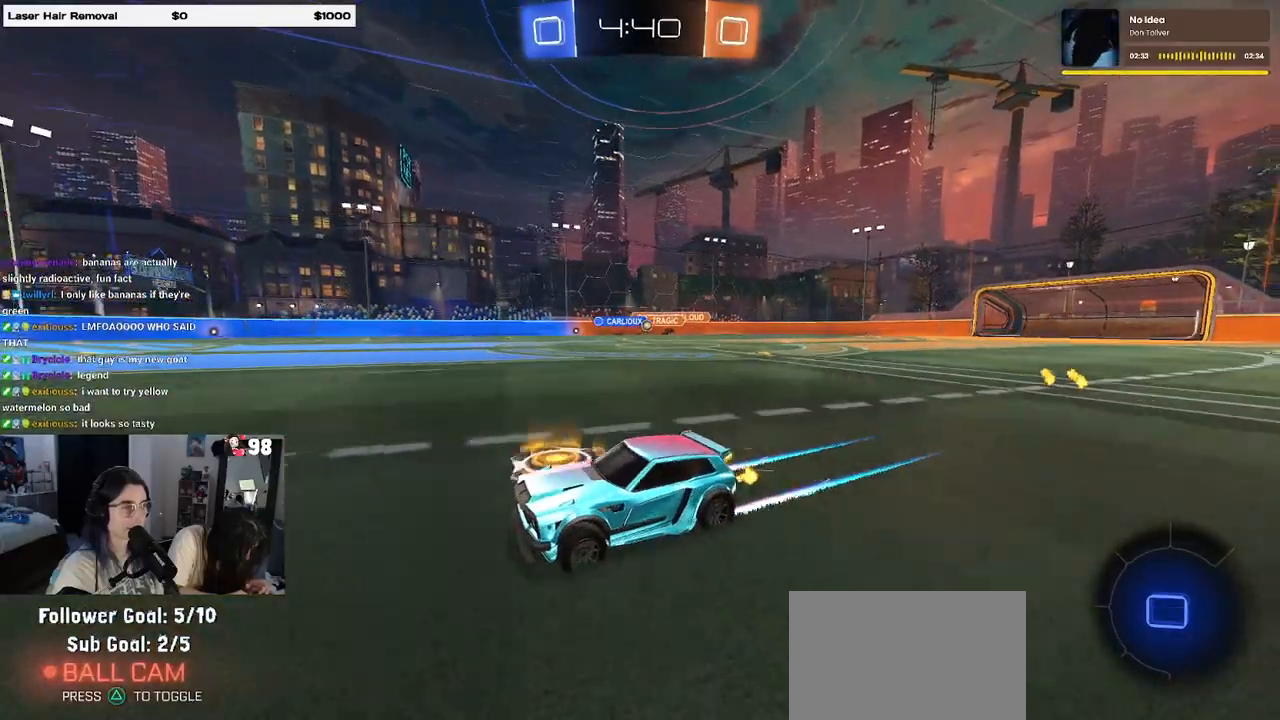
{"buttons": [], "left_stick": "right", "right_stick": "center", "events": [[200, "left_stick", "right"]]}
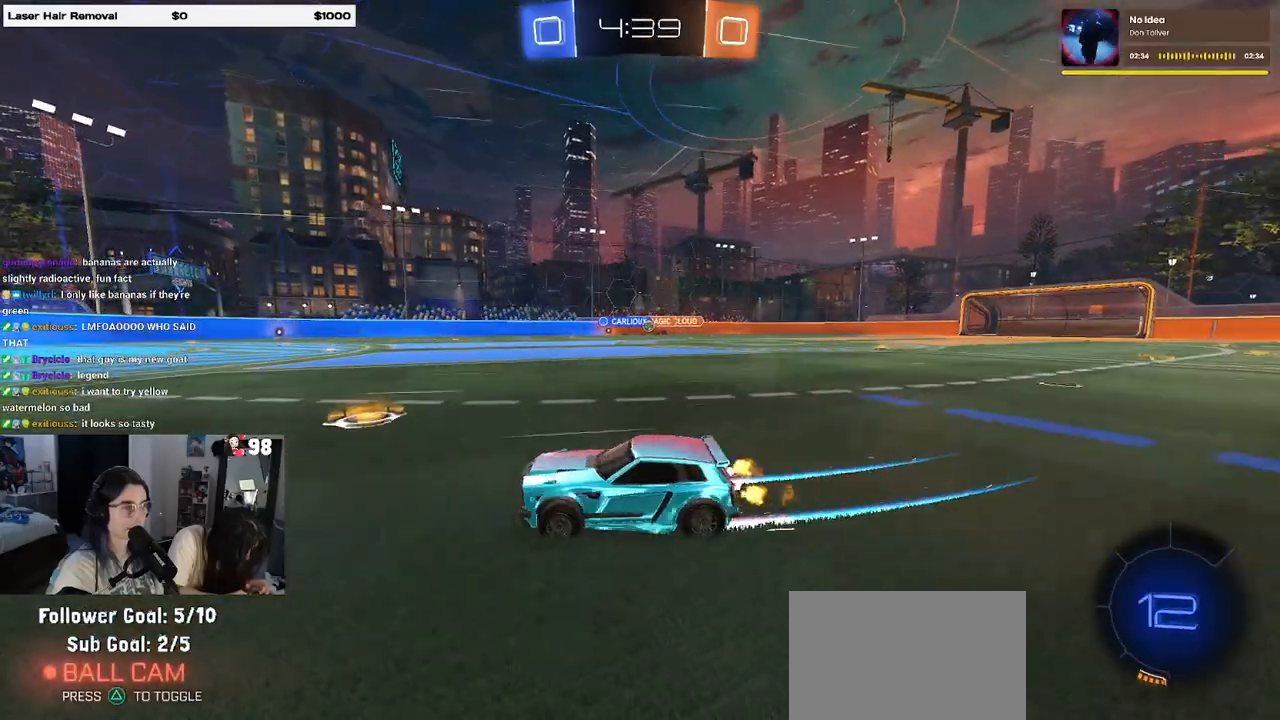
{"buttons": [], "left_stick": "left", "right_stick": "center", "events": [[300, "left_stick", "center"], [417, "left_stick", "left"]]}
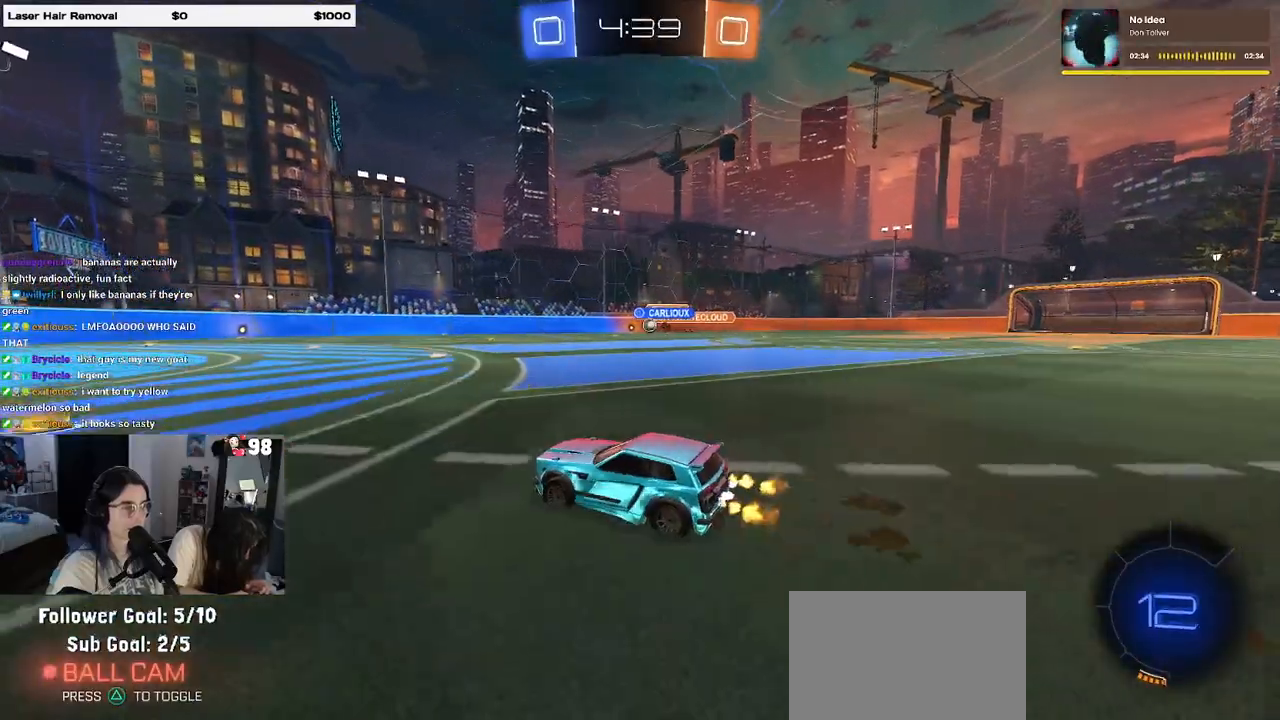
{"buttons": [], "left_stick": "down-right", "right_stick": "center", "events": [[17, "left_stick", "center"], [117, "left_stick", "left"], [283, "left_stick", "down-right"]]}
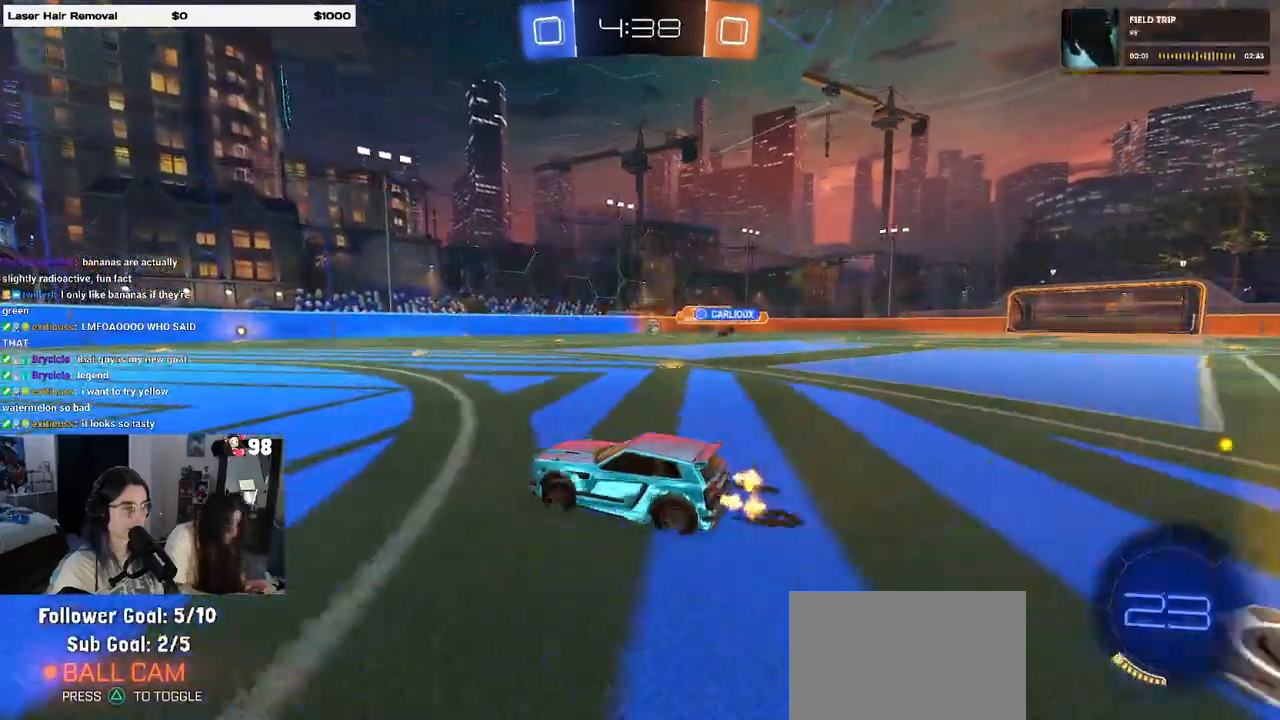
{"buttons": [], "left_stick": "right", "right_stick": "center", "events": [[100, "left_stick", "center"], [200, "left_stick", "left"], [367, "left_stick", "down"], [500, "left_stick", "right"]]}
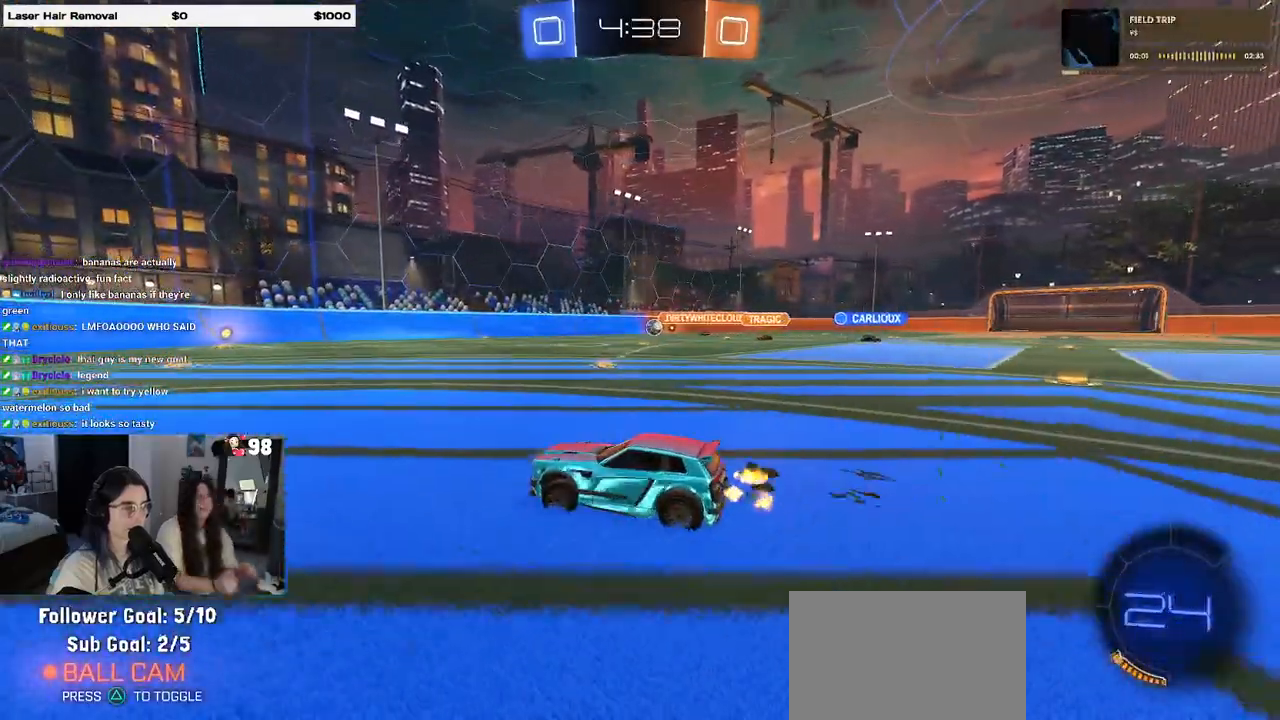
{"buttons": [], "left_stick": "down-right", "right_stick": "center", "events": [[100, "left_stick", "center"], [383, "left_stick", "down-right"]]}
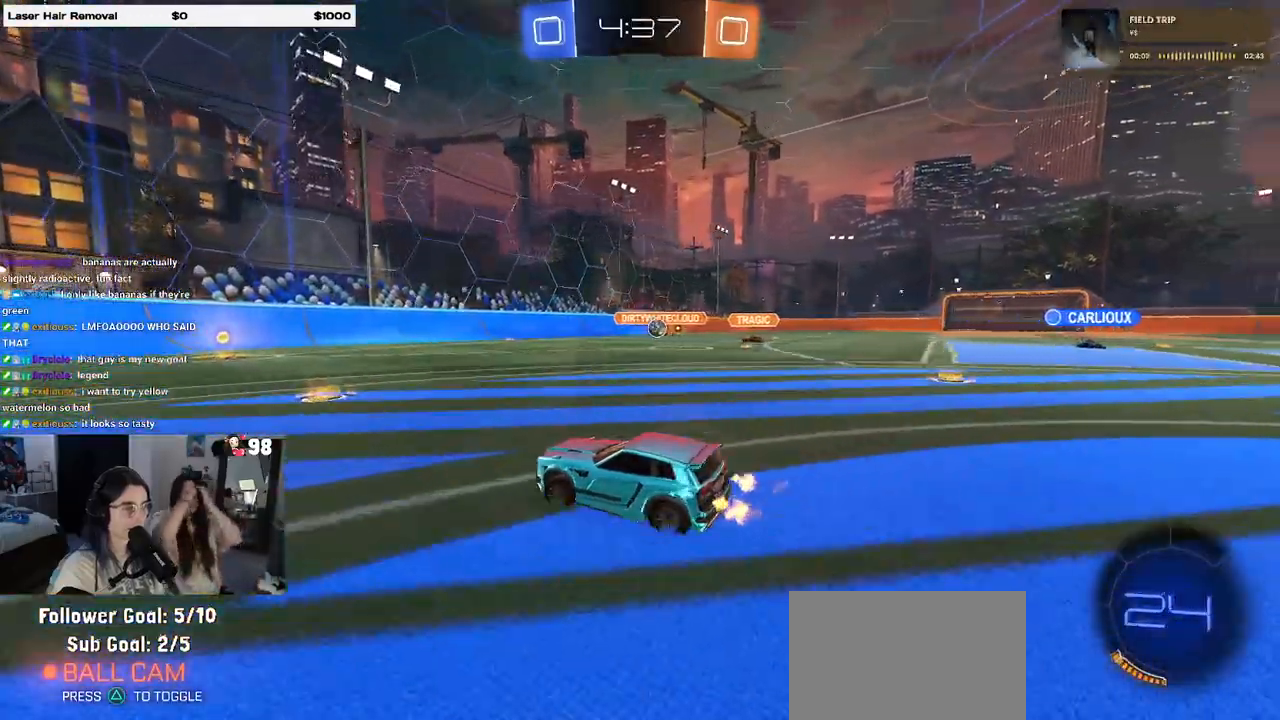
{"buttons": [], "left_stick": "down-right", "right_stick": "center", "events": [[400, "SQUARE", "down"], [483, "SQUARE", "up"]]}
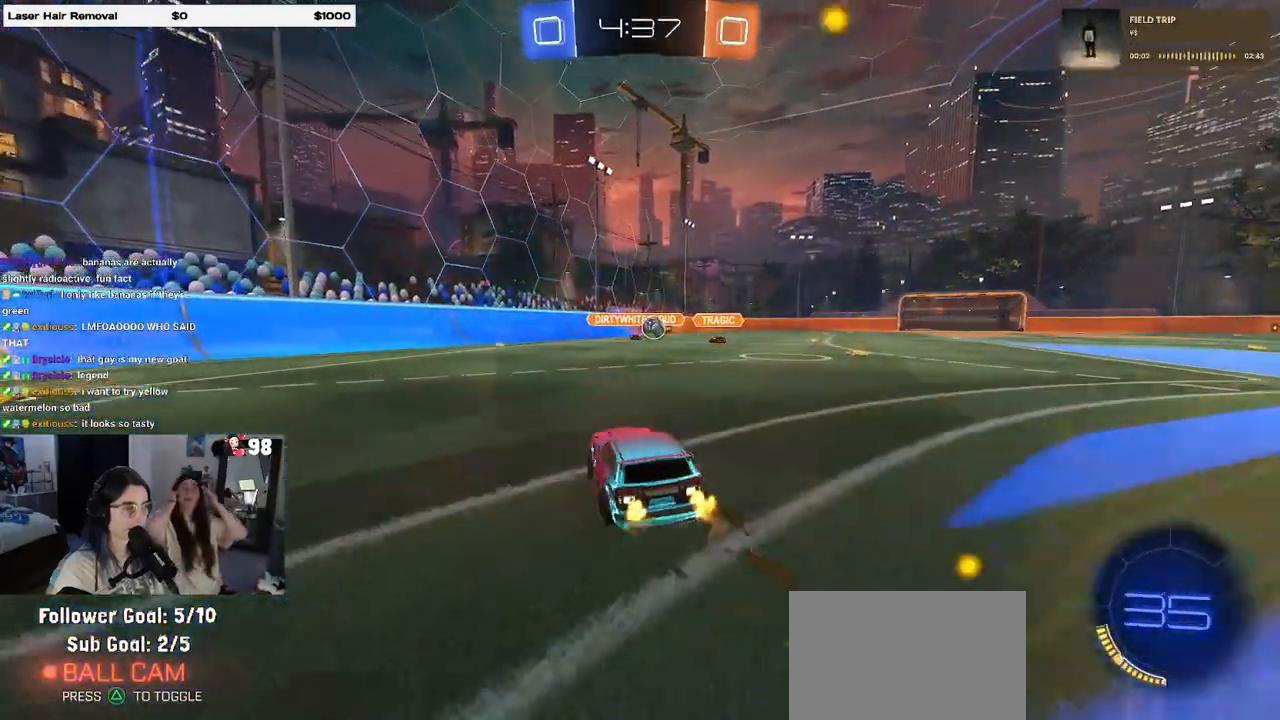
{"buttons": ["R1"], "left_stick": "center", "right_stick": "center", "events": [[83, "R1", "down"], [300, "left_stick", "center"], [400, "left_stick", "left"], [483, "left_stick", "center"]]}
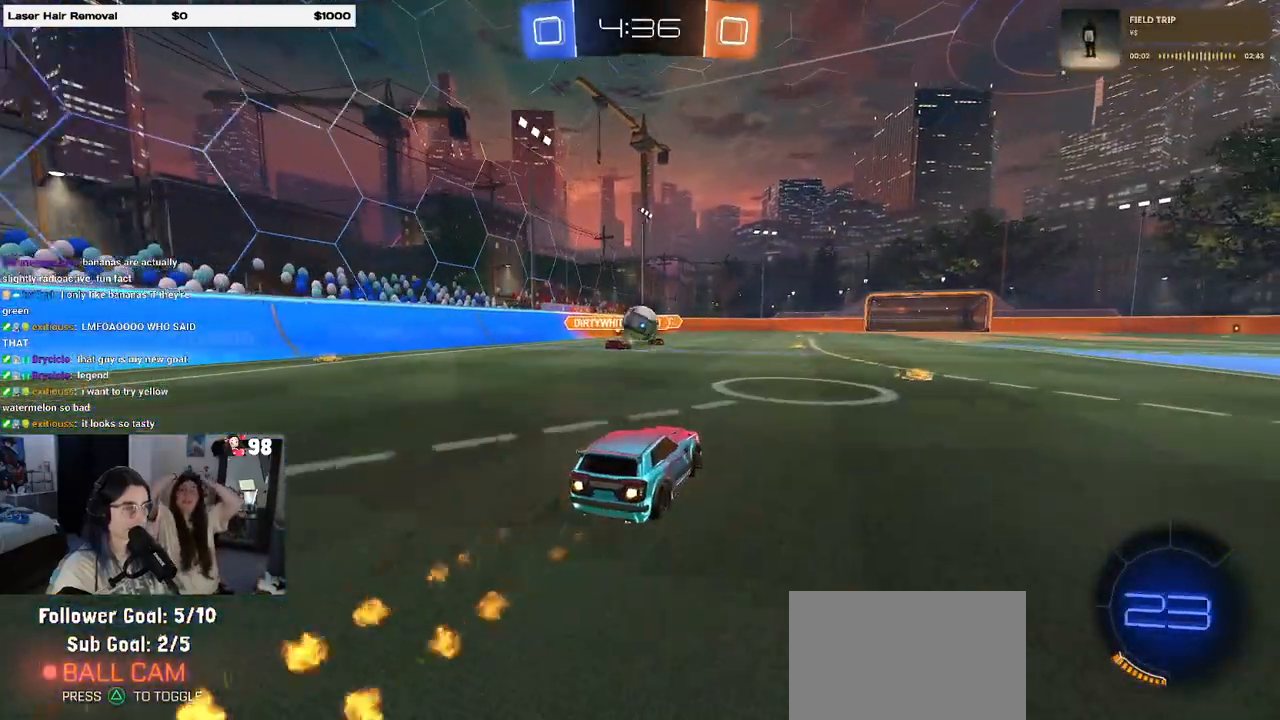
{"buttons": ["CROSS"], "left_stick": "up-right", "right_stick": "center", "events": [[67, "left_stick", "down-right"], [117, "CROSS", "down"], [117, "left_stick", "down"], [283, "CROSS", "up"], [283, "R1", "up"], [333, "left_stick", "right"], [417, "left_stick", "up-right"], [467, "CROSS", "down"]]}
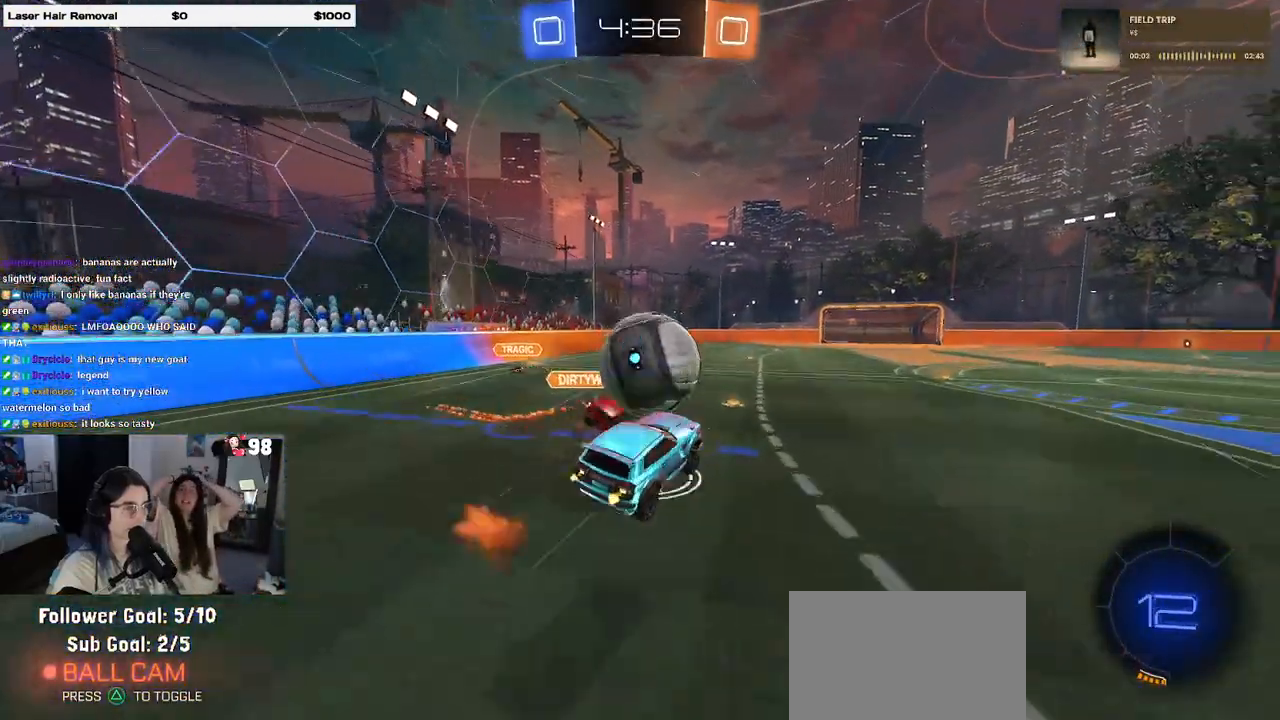
{"buttons": ["TRIANGLE"], "left_stick": "down-right", "right_stick": "center", "events": [[117, "left_stick", "down-right"], [133, "CROSS", "up"], [417, "TRIANGLE", "down"]]}
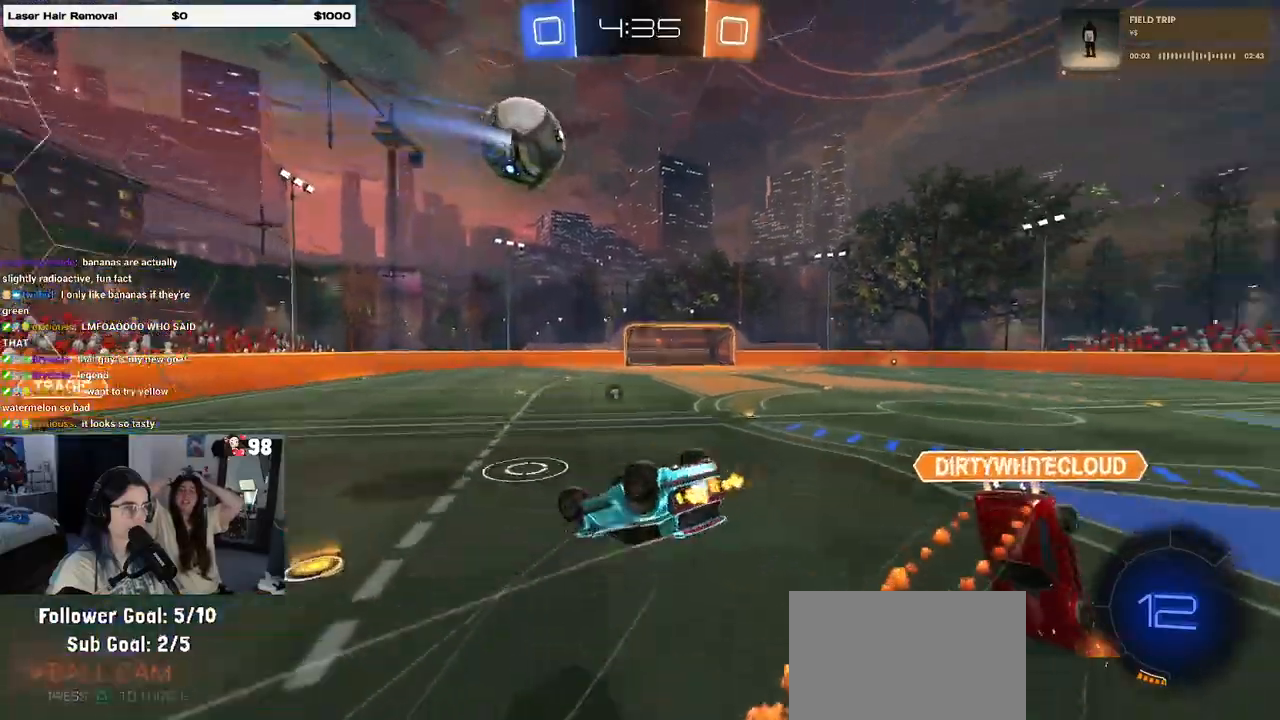
{"buttons": ["TRIANGLE"], "left_stick": "down-right", "right_stick": "center", "events": [[17, "TRIANGLE", "up"], [133, "SQUARE", "down"], [367, "SQUARE", "up"], [500, "TRIANGLE", "down"]]}
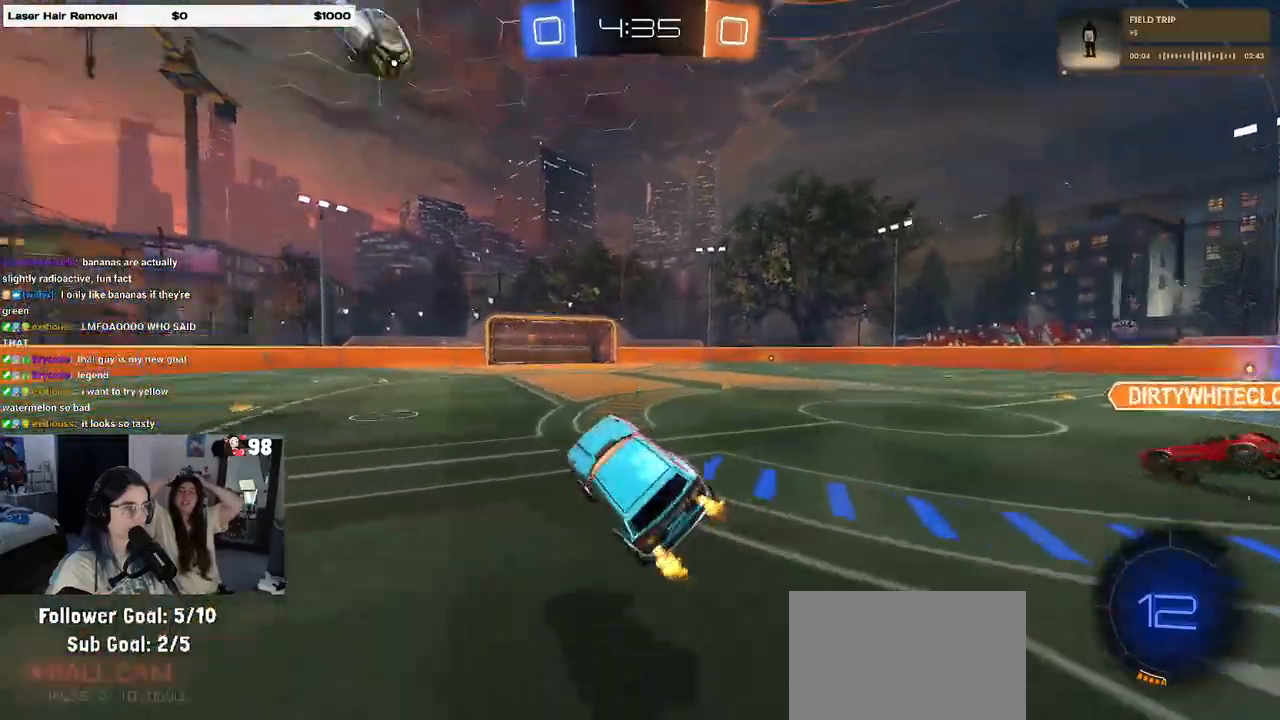
{"buttons": [], "left_stick": "left", "right_stick": "center", "events": [[83, "left_stick", "center"], [100, "TRIANGLE", "up"], [417, "left_stick", "left"]]}
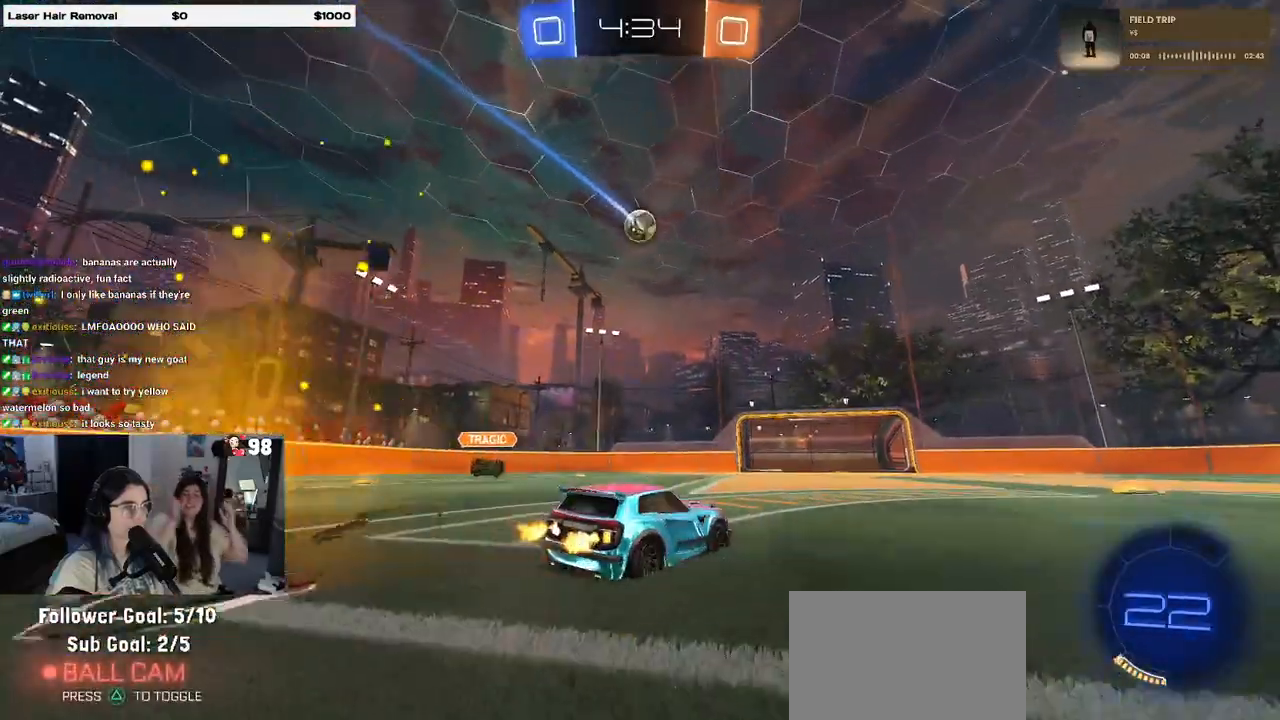
{"buttons": [], "left_stick": "center", "right_stick": "center", "events": [[133, "left_stick", "center"]]}